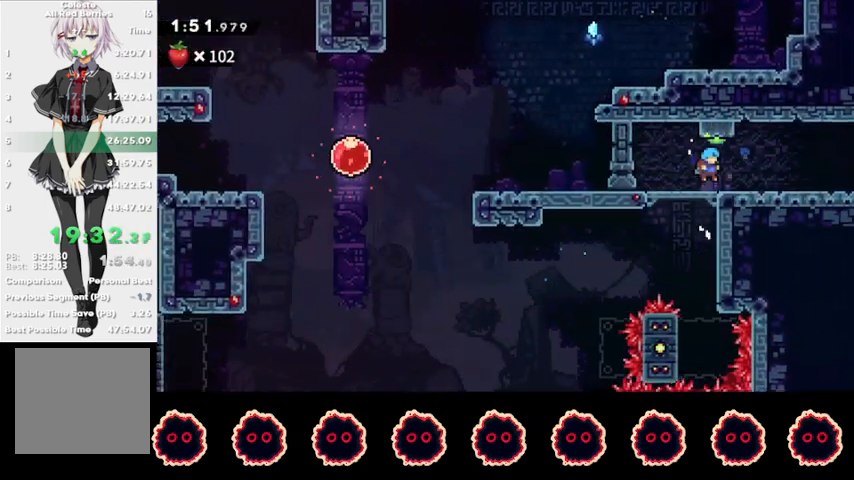
Gameplay with a controller (PlayStation layout); each line is a JSON object with the inputs held at the frame after it. "events" lists button and stick changes between this image and that frame as [ms after this image, input, new state], when the widget could be followed in between.
{"buttons": ["R2"], "left_stick": "right", "right_stick": "center", "events": [[100, "left_stick", "up-right"], [133, "SQUARE", "down"], [233, "R2", "down"], [233, "SQUARE", "up"], [400, "left_stick", "right"]]}
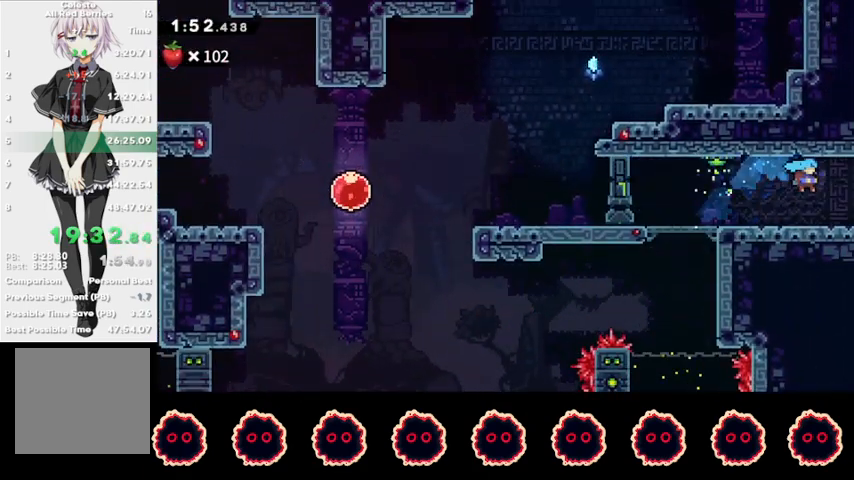
{"buttons": ["CROSS", "CIRCLE", "R2"], "left_stick": "right", "right_stick": "center", "events": [[133, "CIRCLE", "down"], [167, "CROSS", "down"]]}
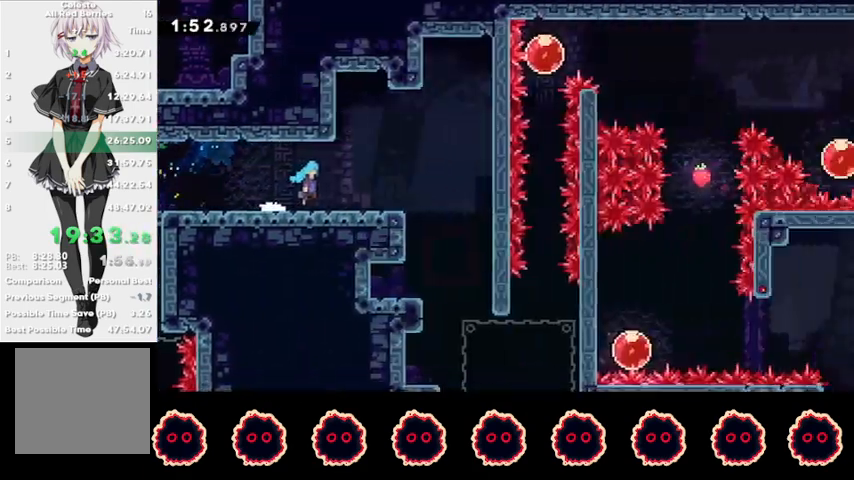
{"buttons": ["R2"], "left_stick": "right", "right_stick": "center", "events": [[467, "CROSS", "up"], [500, "CIRCLE", "up"]]}
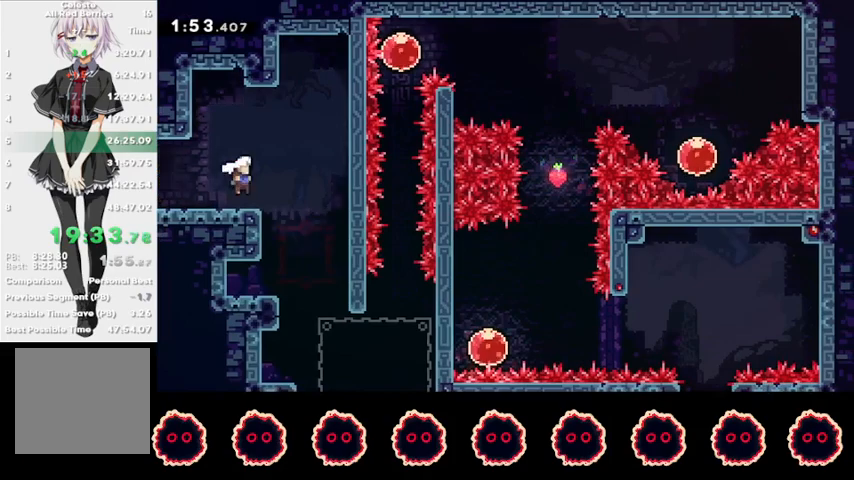
{"buttons": ["SQUARE", "R2"], "left_stick": "down-right", "right_stick": "center", "events": [[167, "left_stick", "center"], [467, "SQUARE", "down"], [467, "left_stick", "down-right"]]}
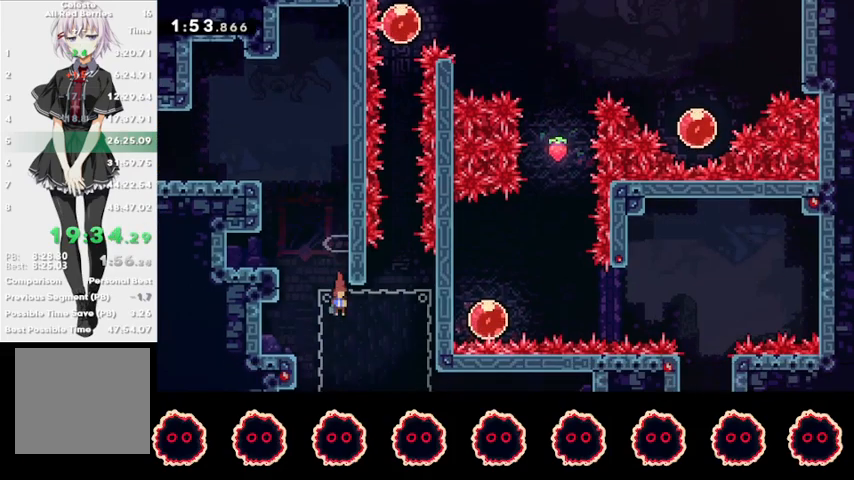
{"buttons": ["SQUARE"], "left_stick": "up", "right_stick": "center", "events": [[100, "SQUARE", "up"], [167, "CROSS", "down"], [167, "left_stick", "center"], [233, "L1", "down"], [433, "CROSS", "up"], [433, "left_stick", "up"], [467, "L1", "up"], [467, "R2", "up"], [500, "SQUARE", "down"]]}
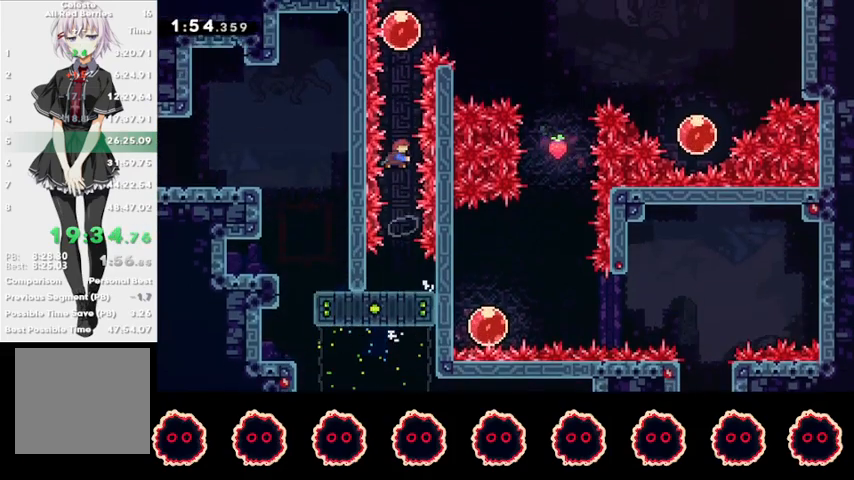
{"buttons": [], "left_stick": "center", "right_stick": "center", "events": [[133, "SQUARE", "up"], [167, "left_stick", "center"], [267, "left_stick", "right"], [300, "SQUARE", "down"], [367, "SQUARE", "up"], [433, "left_stick", "center"]]}
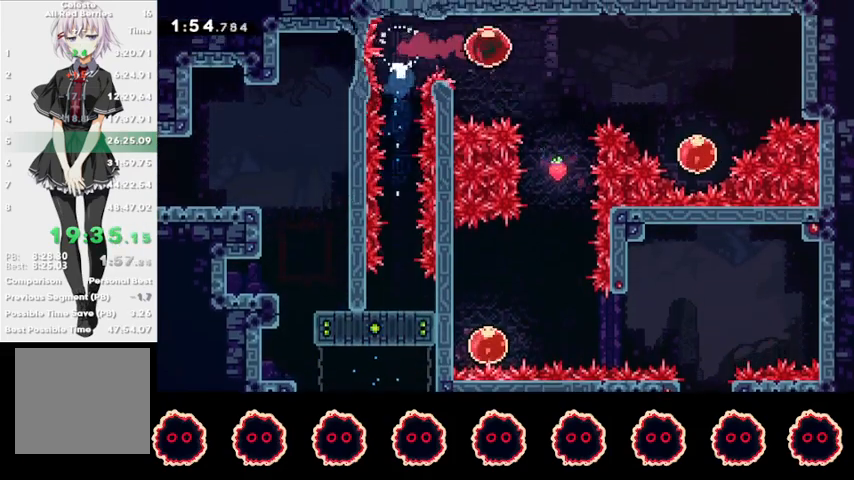
{"buttons": ["R2"], "left_stick": "left", "right_stick": "center", "events": [[167, "SQUARE", "down"], [167, "left_stick", "down"], [233, "R2", "down"], [300, "SQUARE", "up"], [300, "left_stick", "center"], [400, "left_stick", "left"]]}
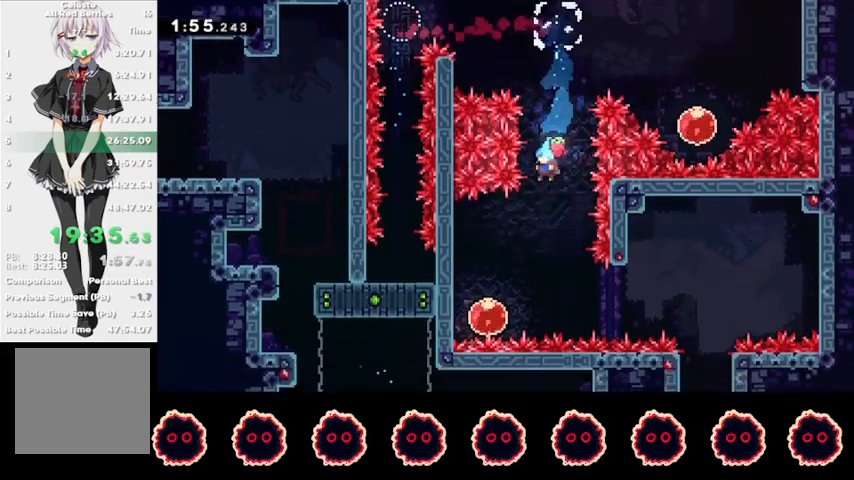
{"buttons": ["R2"], "left_stick": "center", "right_stick": "center", "events": [[267, "left_stick", "right"], [300, "SQUARE", "down"], [433, "SQUARE", "up"], [433, "left_stick", "center"]]}
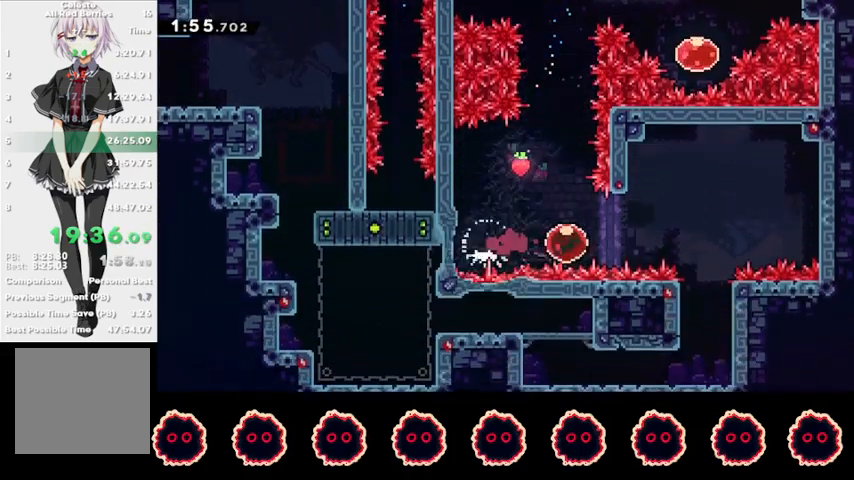
{"buttons": [], "left_stick": "center", "right_stick": "center", "events": [[267, "left_stick", "down"], [300, "SQUARE", "down"], [400, "SQUARE", "up"], [467, "left_stick", "center"], [500, "R2", "up"]]}
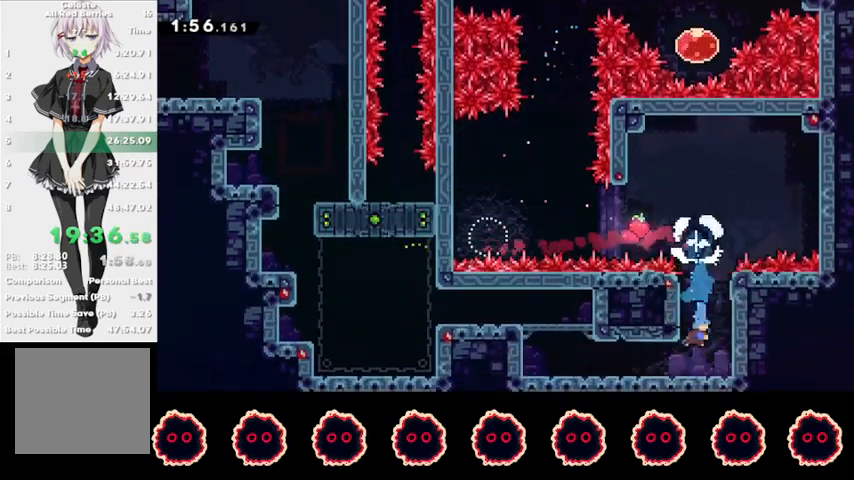
{"buttons": ["R2"], "left_stick": "down-left", "right_stick": "down", "events": [[300, "TRIANGLE", "down"], [367, "L1", "down"], [367, "TRIANGLE", "up"], [433, "L1", "up"], [433, "R2", "down"], [433, "left_stick", "down-left"], [467, "right_stick", "down"]]}
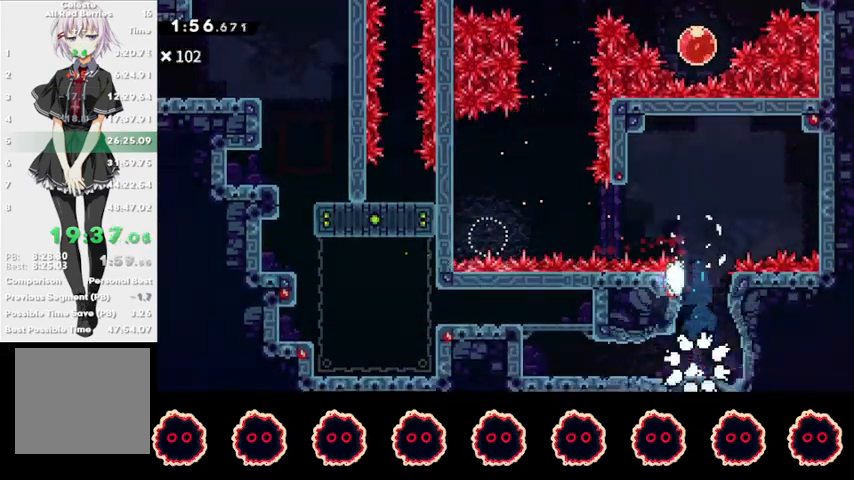
{"buttons": ["R2"], "left_stick": "down-left", "right_stick": "up-left", "events": [[67, "right_stick", "up-right"], [167, "right_stick", "down-left"], [233, "right_stick", "right"], [333, "right_stick", "left"], [433, "right_stick", "up-right"], [500, "right_stick", "up-left"]]}
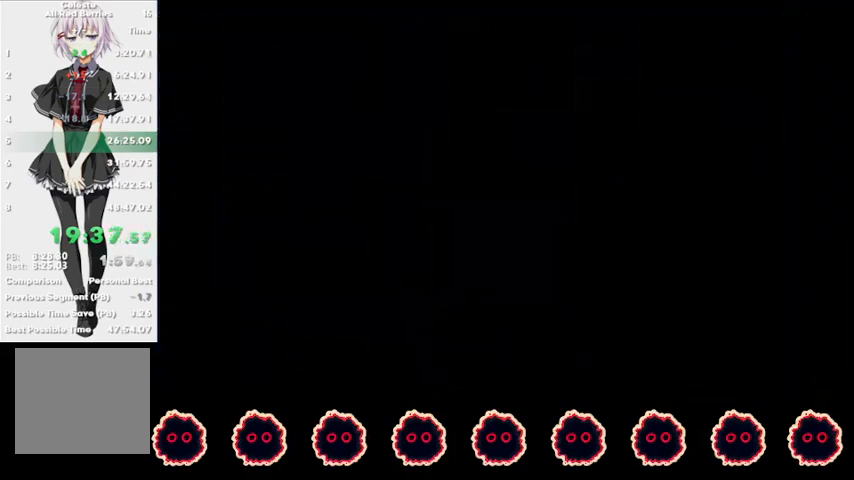
{"buttons": ["R2"], "left_stick": "down-left", "right_stick": "up-right", "events": [[33, "right_stick", "down"], [100, "right_stick", "right"], [200, "right_stick", "down-left"], [267, "right_stick", "right"], [333, "right_stick", "up"], [467, "right_stick", "up-right"]]}
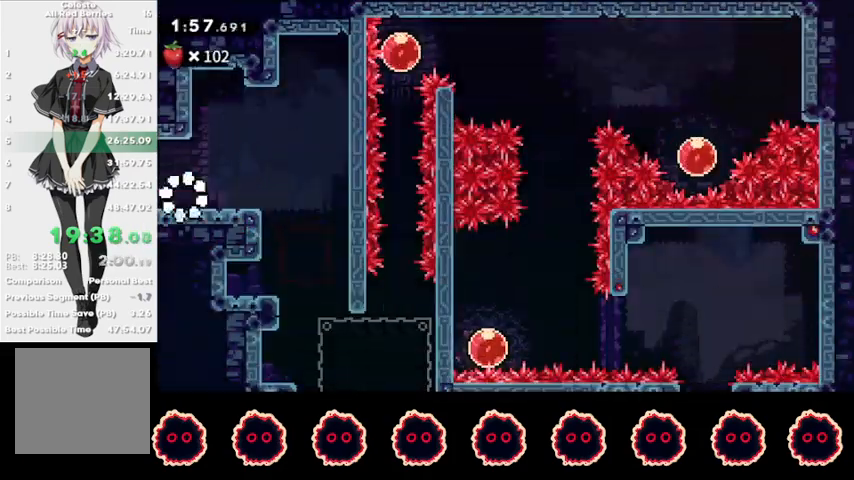
{"buttons": ["R2"], "left_stick": "down-left", "right_stick": "center", "events": [[67, "right_stick", "down-left"], [200, "right_stick", "up-right"], [300, "right_stick", "center"], [367, "left_stick", "center"], [467, "left_stick", "down-left"]]}
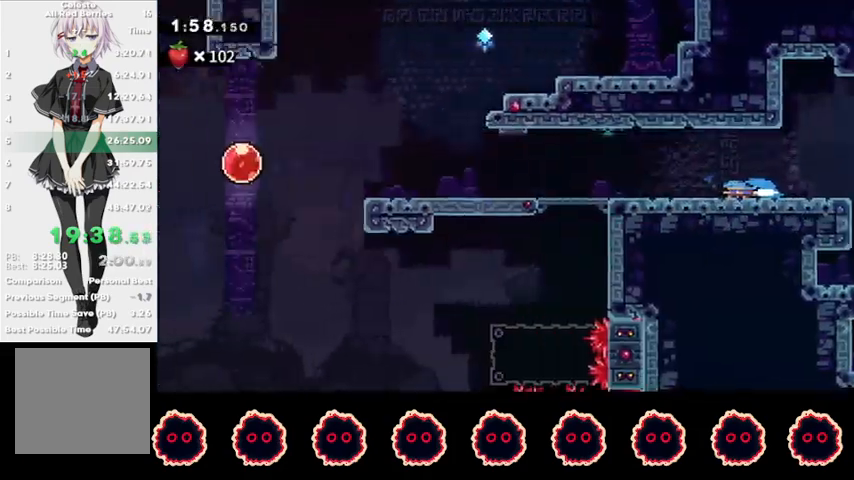
{"buttons": ["CROSS", "R2"], "left_stick": "down-left", "right_stick": "center", "events": [[367, "CROSS", "down"]]}
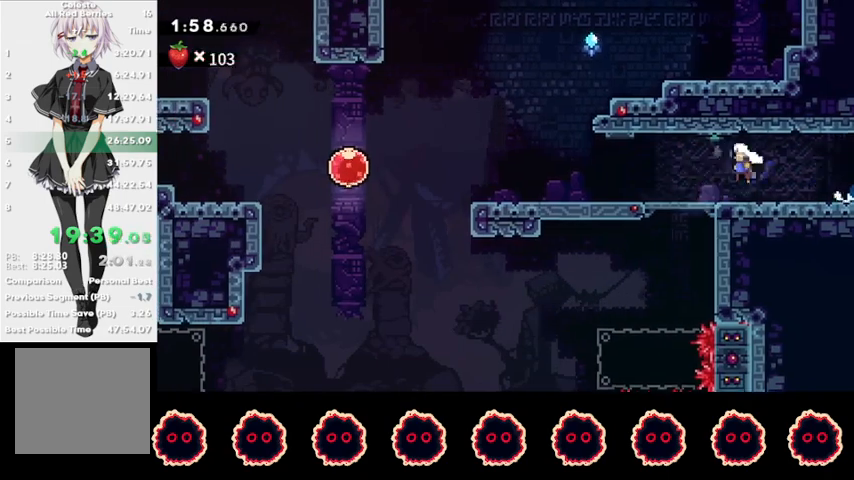
{"buttons": ["R2"], "left_stick": "down-left", "right_stick": "center", "events": [[33, "CROSS", "up"], [100, "SQUARE", "down"], [233, "SQUARE", "up"], [300, "CROSS", "down"], [400, "CROSS", "up"]]}
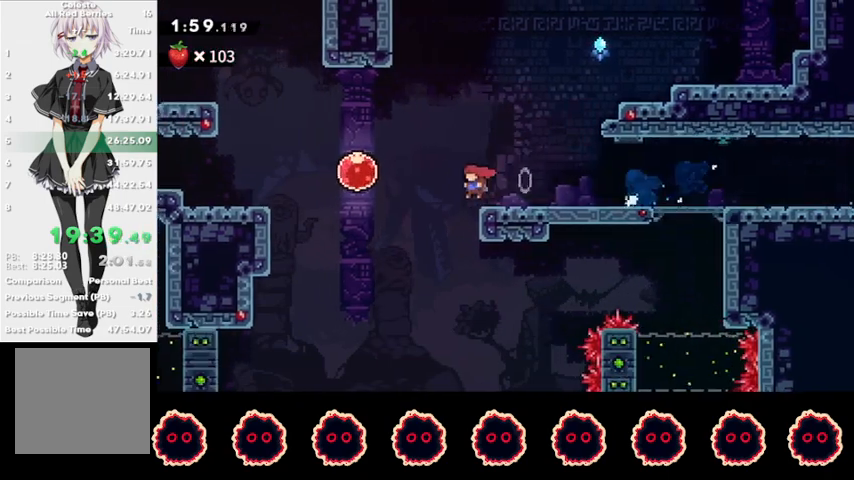
{"buttons": [], "left_stick": "down-left", "right_stick": "center", "events": [[267, "R2", "up"]]}
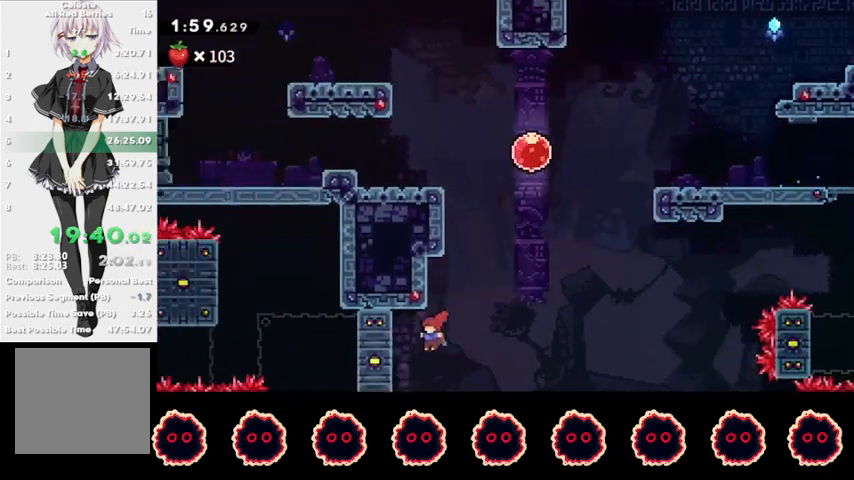
{"buttons": ["R1"], "left_stick": "center", "right_stick": "center", "events": [[133, "R1", "down"], [167, "CROSS", "down"], [367, "CROSS", "up"], [400, "left_stick", "center"]]}
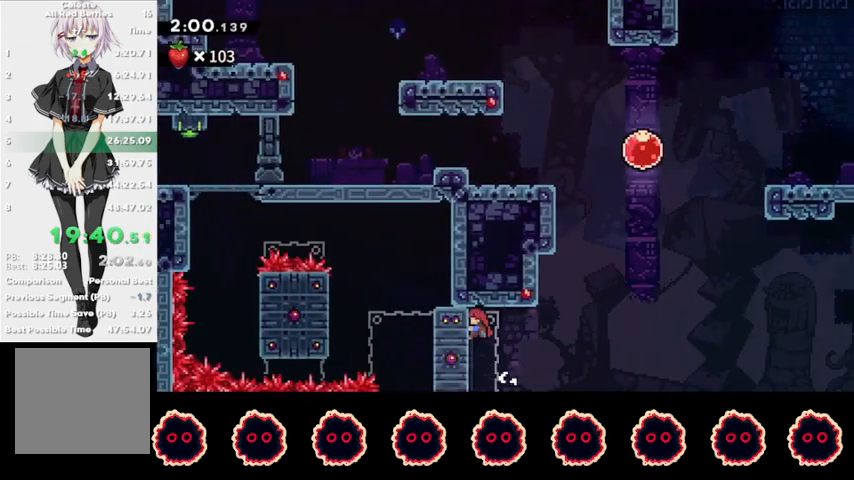
{"buttons": ["CROSS", "L1", "R1"], "left_stick": "left", "right_stick": "center", "events": [[267, "CROSS", "down"], [267, "left_stick", "left"], [333, "CROSS", "up"], [367, "CROSS", "down"], [367, "L1", "down"]]}
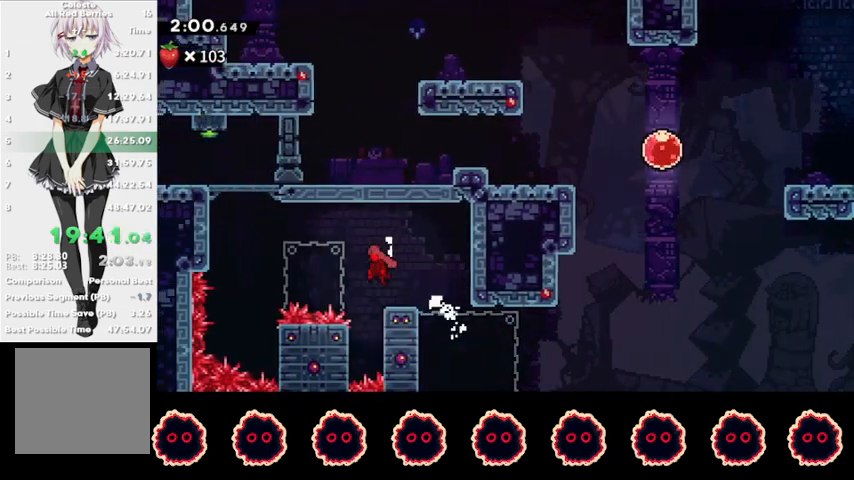
{"buttons": [], "left_stick": "center", "right_stick": "center", "events": [[167, "CROSS", "up"], [167, "L1", "up"], [167, "R1", "up"], [167, "left_stick", "up-left"], [233, "CIRCLE", "down"], [367, "CIRCLE", "up"], [367, "left_stick", "center"], [433, "CROSS", "down"], [500, "CROSS", "up"]]}
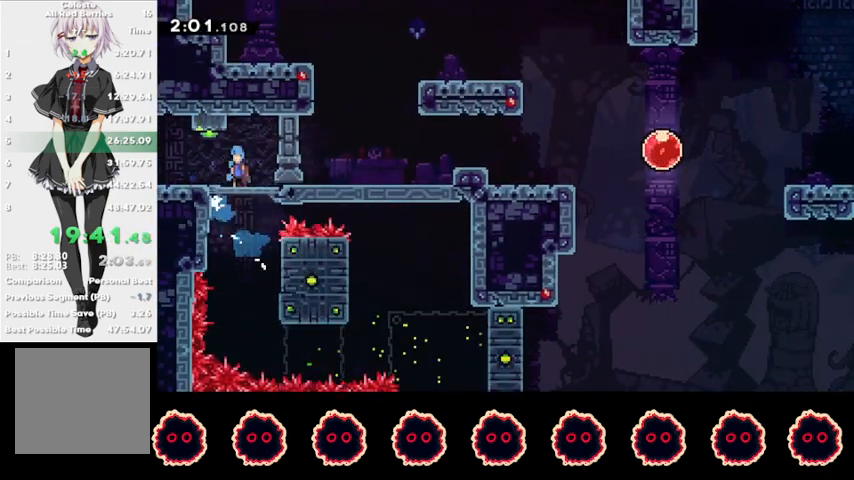
{"buttons": ["R2"], "left_stick": "left", "right_stick": "center", "events": [[133, "left_stick", "left"], [233, "CIRCLE", "down"], [367, "CIRCLE", "up"], [367, "CROSS", "down"], [467, "CROSS", "up"], [500, "R2", "down"]]}
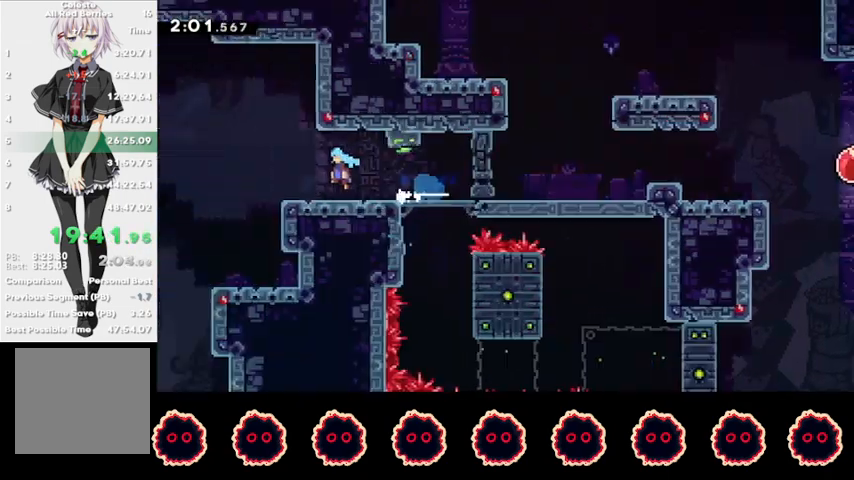
{"buttons": ["R2"], "left_stick": "left", "right_stick": "center", "events": []}
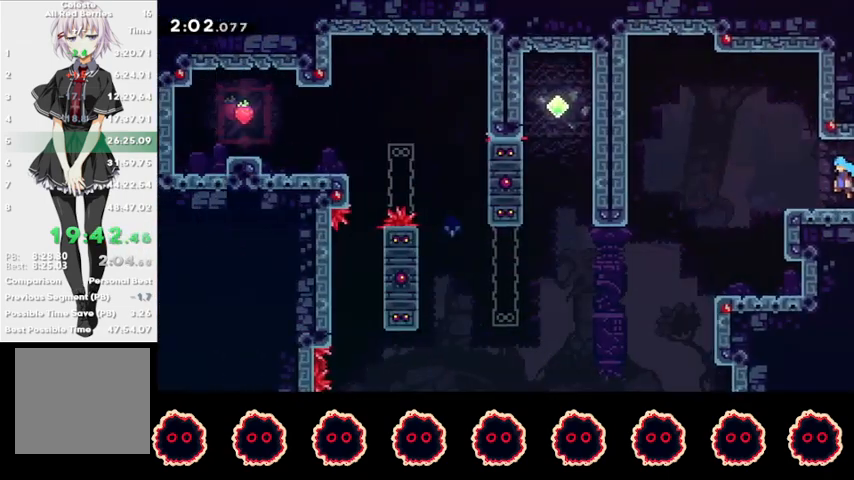
{"buttons": ["R2"], "left_stick": "center", "right_stick": "center", "events": [[200, "left_stick", "down"], [267, "SQUARE", "down"], [400, "SQUARE", "up"], [433, "left_stick", "center"]]}
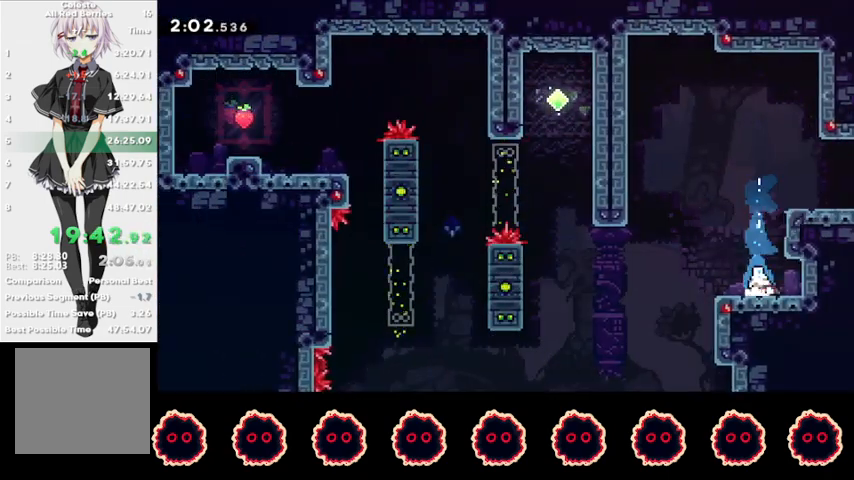
{"buttons": [], "left_stick": "down-left", "right_stick": "center", "events": [[33, "R2", "up"], [100, "SQUARE", "down"], [100, "left_stick", "down-left"], [200, "SQUARE", "up"], [267, "CROSS", "down"], [500, "CROSS", "up"]]}
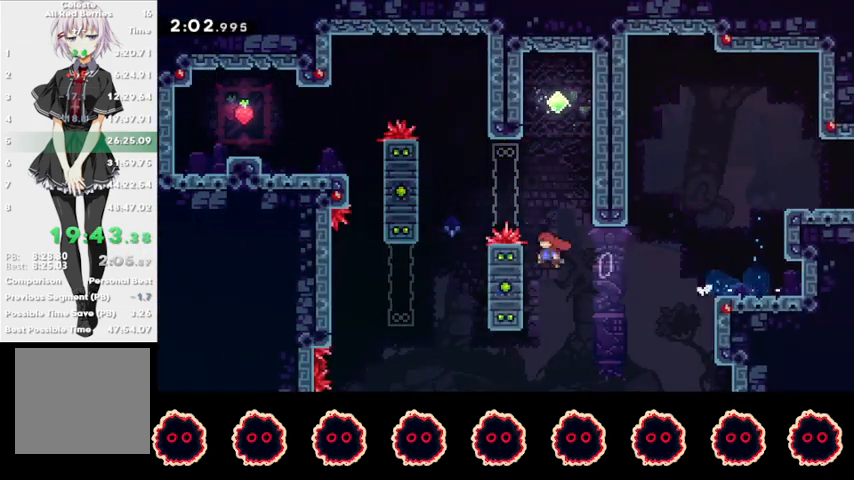
{"buttons": ["R1"], "left_stick": "up-left", "right_stick": "center", "events": [[33, "R1", "down"], [67, "CROSS", "down"], [100, "L1", "down"], [267, "left_stick", "left"], [367, "CROSS", "up"], [367, "L1", "up"], [400, "left_stick", "up-left"]]}
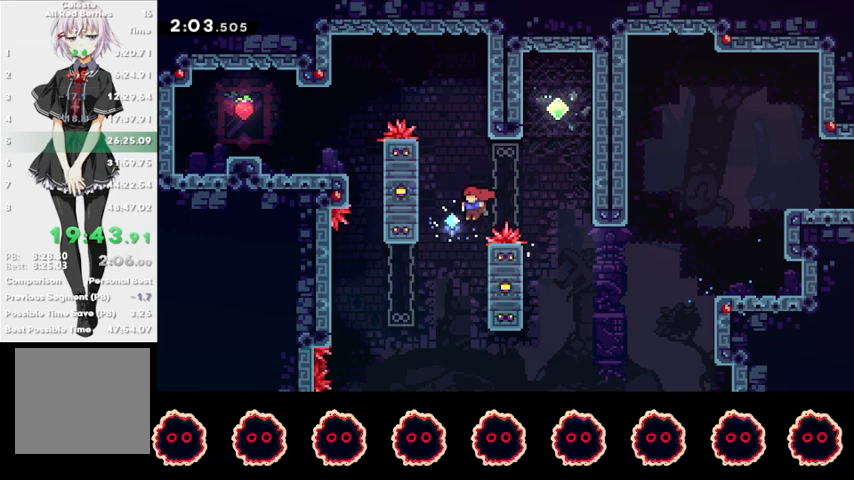
{"buttons": ["CROSS", "R1"], "left_stick": "left", "right_stick": "center", "events": [[33, "SQUARE", "down"], [167, "SQUARE", "up"], [167, "left_stick", "left"], [233, "CROSS", "down"]]}
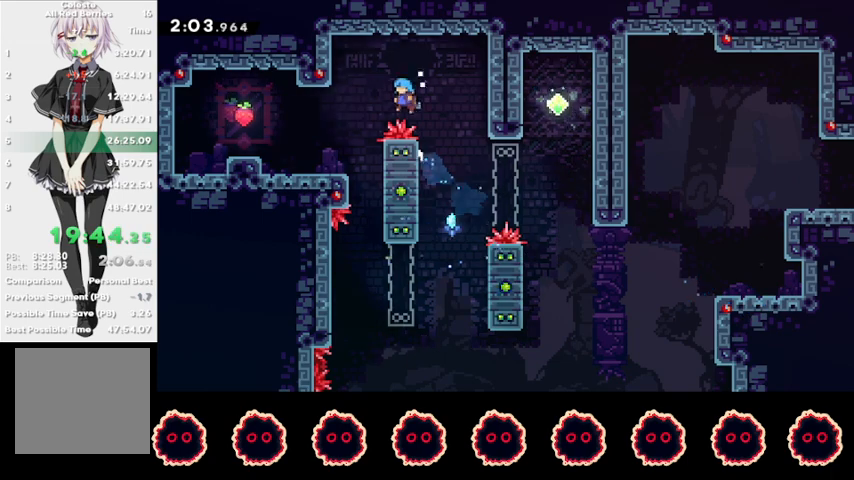
{"buttons": ["CROSS", "SQUARE"], "left_stick": "left", "right_stick": "center", "events": [[233, "CROSS", "up"], [233, "R1", "up"], [367, "SQUARE", "down"], [400, "CROSS", "down"]]}
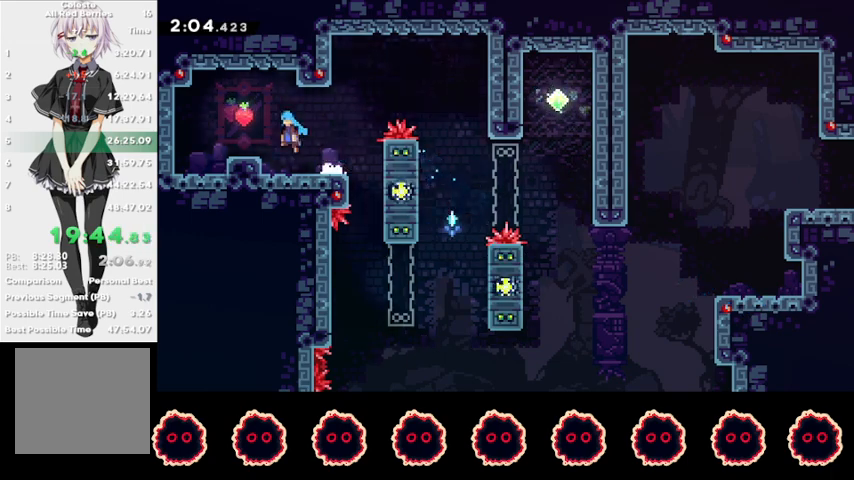
{"buttons": [], "left_stick": "center", "right_stick": "center", "events": [[33, "CROSS", "up"], [67, "SQUARE", "up"], [133, "left_stick", "right"], [267, "left_stick", "center"]]}
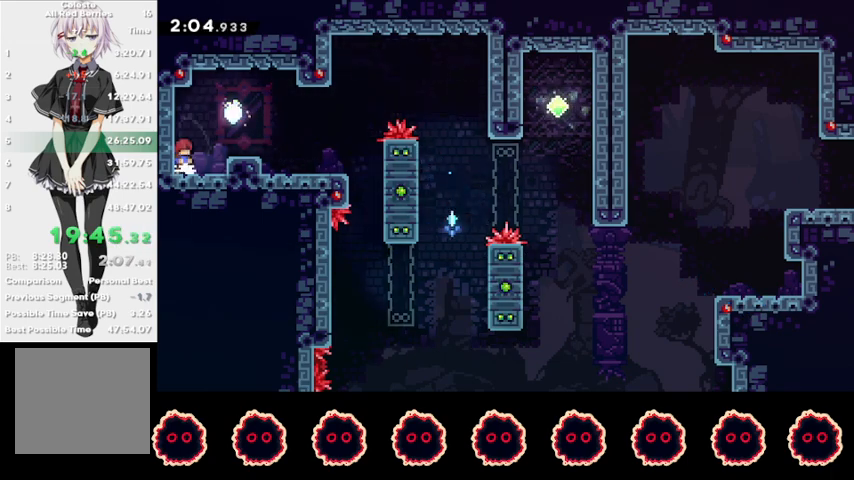
{"buttons": [], "left_stick": "center", "right_stick": "center", "events": [[167, "TRIANGLE", "down"], [200, "DPAD_UP", "down"], [233, "TRIANGLE", "up"], [267, "DPAD_UP", "up"], [300, "CROSS", "down"], [367, "CROSS", "up"], [433, "CROSS", "down"], [500, "CROSS", "up"]]}
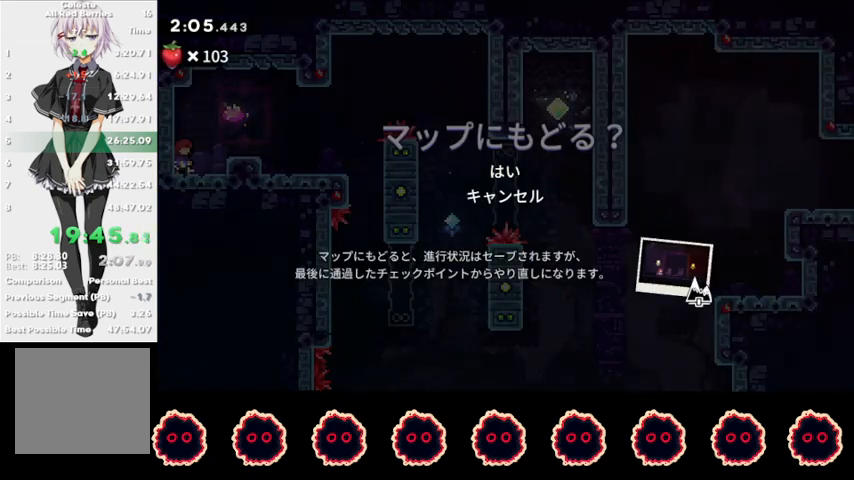
{"buttons": [], "left_stick": "center", "right_stick": "center", "events": [[33, "CROSS", "down"], [100, "CROSS", "up"]]}